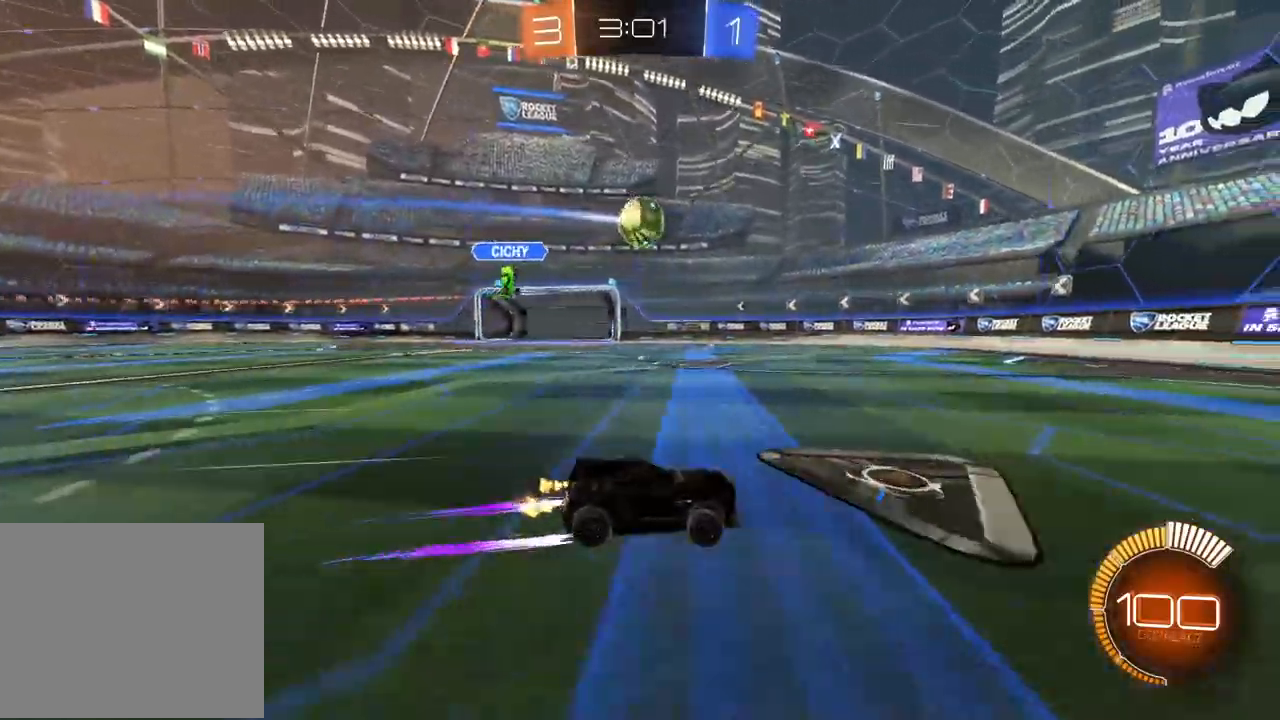
Gameplay with a controller (PlayStation layout); each line is a JSON object with the inputs held at the frame after it (dt_ms = milliseconds from this image to that frame). "events" lists button and stick changes between this image and that frame as [ms after this image, input, new state], when the widget could be followed in between.
{"dt_ms": 500, "buttons": ["CIRCLE", "L1", "R2"], "left_stick": "left", "right_stick": "center", "events": [[83, "CIRCLE", "down"], [283, "left_stick", "center"], [417, "left_stick", "left"], [500, "L1", "down"]]}
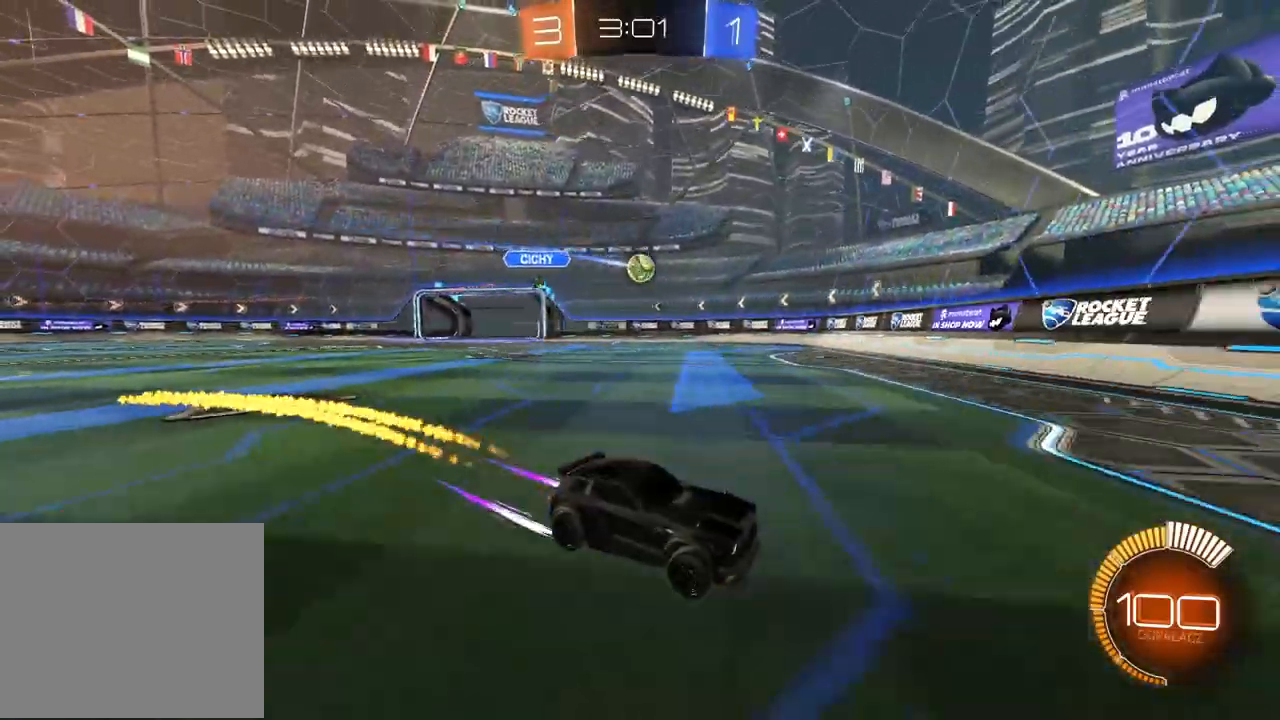
{"dt_ms": 500, "buttons": ["CIRCLE", "R2"], "left_stick": "left", "right_stick": "center", "events": [[17, "CIRCLE", "up"], [150, "L1", "up"], [500, "CIRCLE", "down"]]}
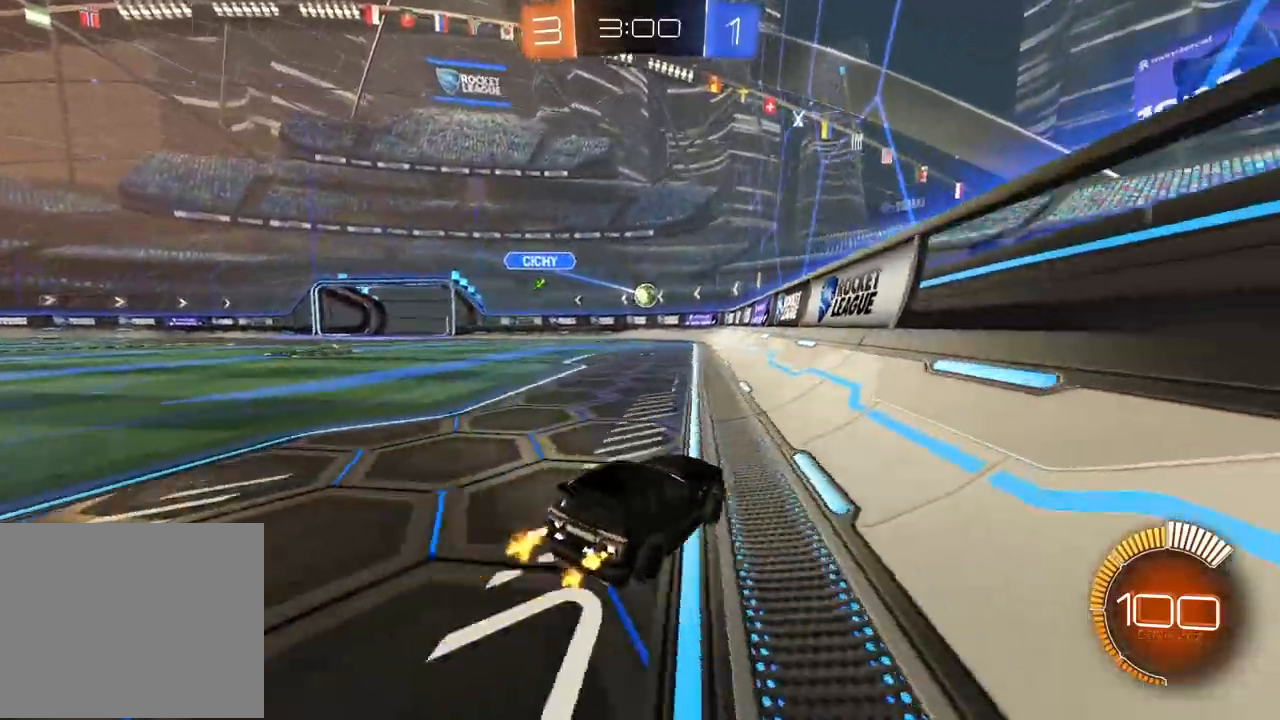
{"dt_ms": 500, "buttons": ["CIRCLE", "R2"], "left_stick": "center", "right_stick": "center", "events": [[483, "left_stick", "center"]]}
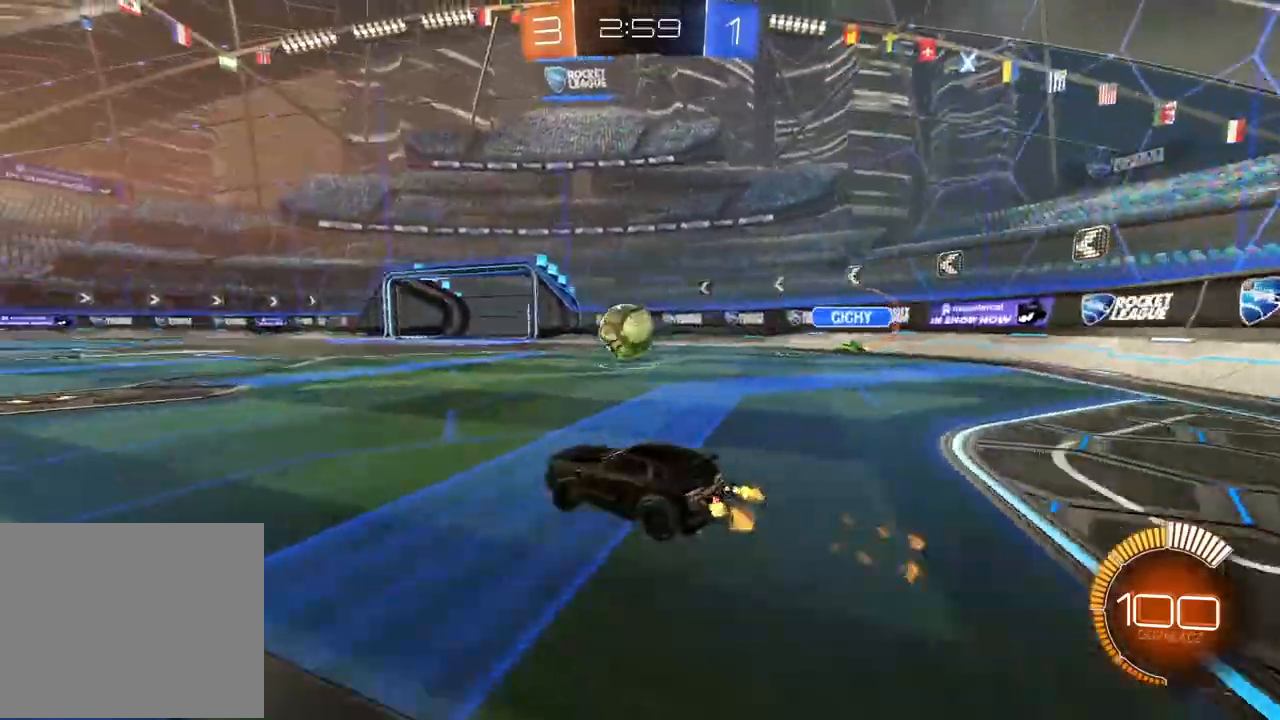
{"dt_ms": 500, "buttons": ["CROSS", "L2"], "left_stick": "right", "right_stick": "center", "events": [[117, "CROSS", "down"], [117, "left_stick", "down-right"], [150, "CIRCLE", "up"], [150, "R2", "up"], [233, "CROSS", "up"], [283, "left_stick", "center"], [333, "left_stick", "right"], [383, "L2", "down"], [433, "CROSS", "down"]]}
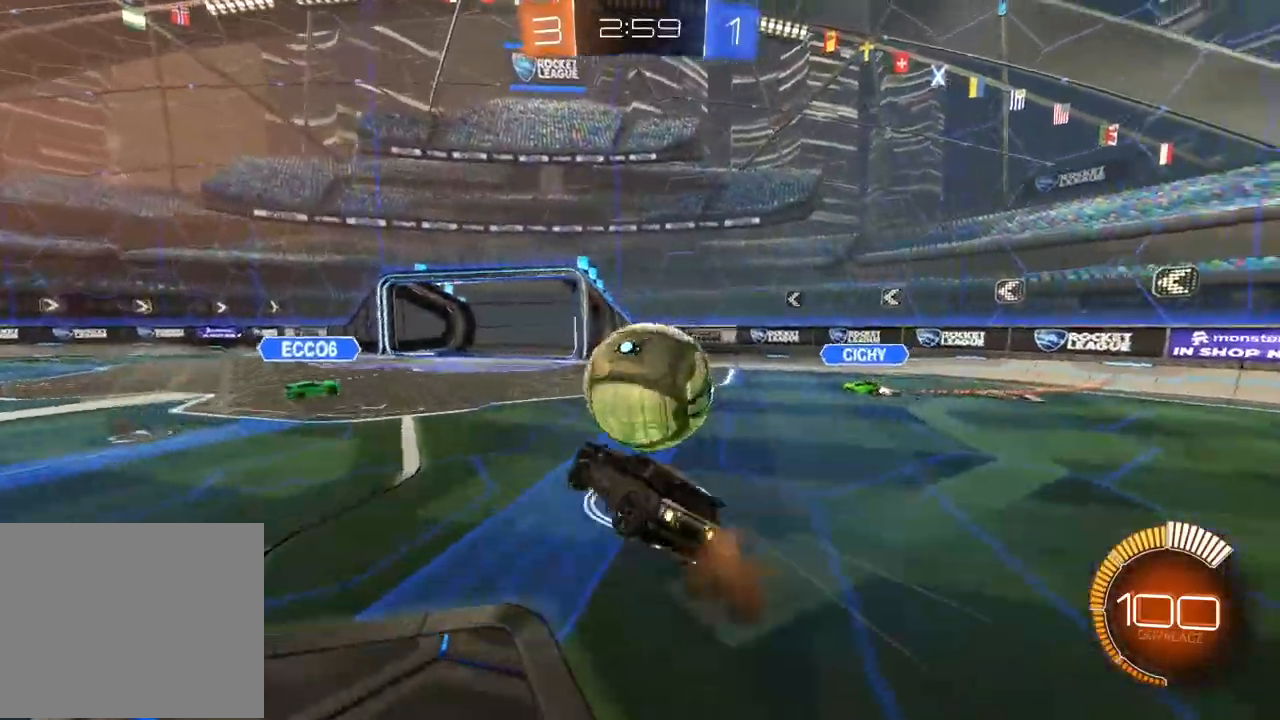
{"dt_ms": 500, "buttons": ["L2"], "left_stick": "down", "right_stick": "center", "events": [[33, "CROSS", "up"], [183, "left_stick", "center"], [383, "left_stick", "down"]]}
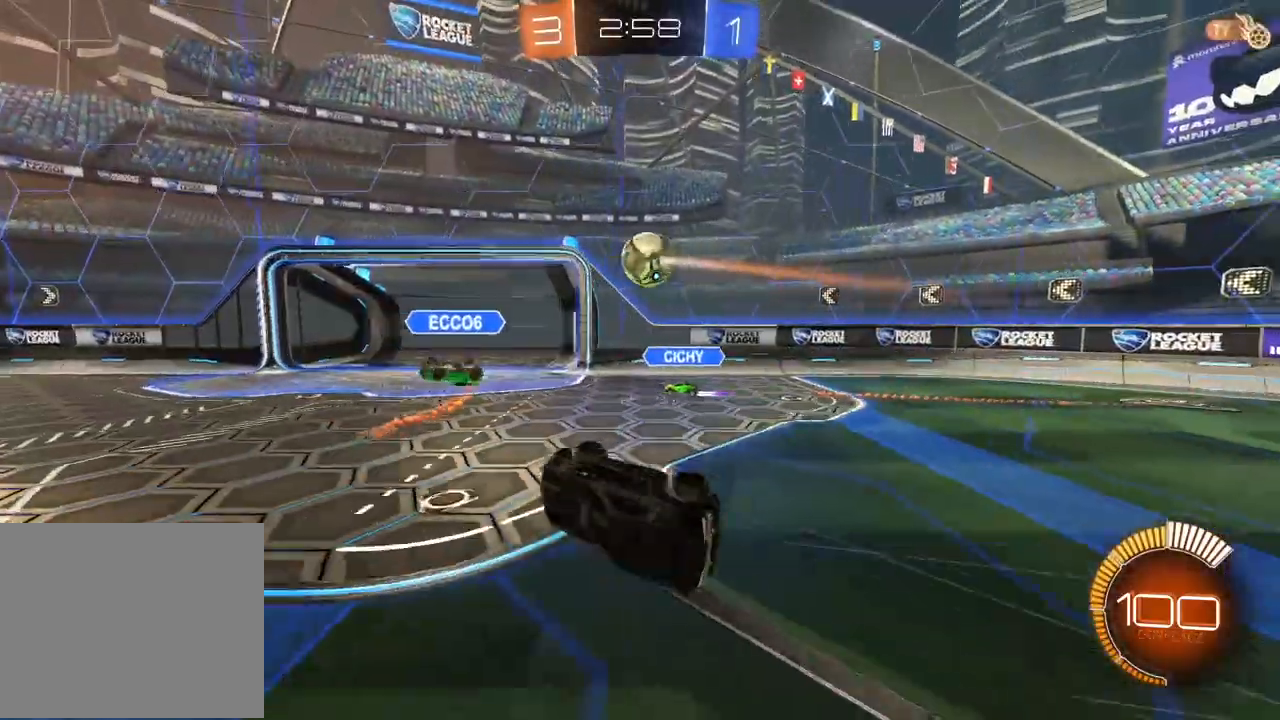
{"dt_ms": 500, "buttons": ["R2"], "left_stick": "left", "right_stick": "center", "events": [[50, "L2", "up"], [117, "left_stick", "center"], [167, "R2", "down"], [467, "left_stick", "left"]]}
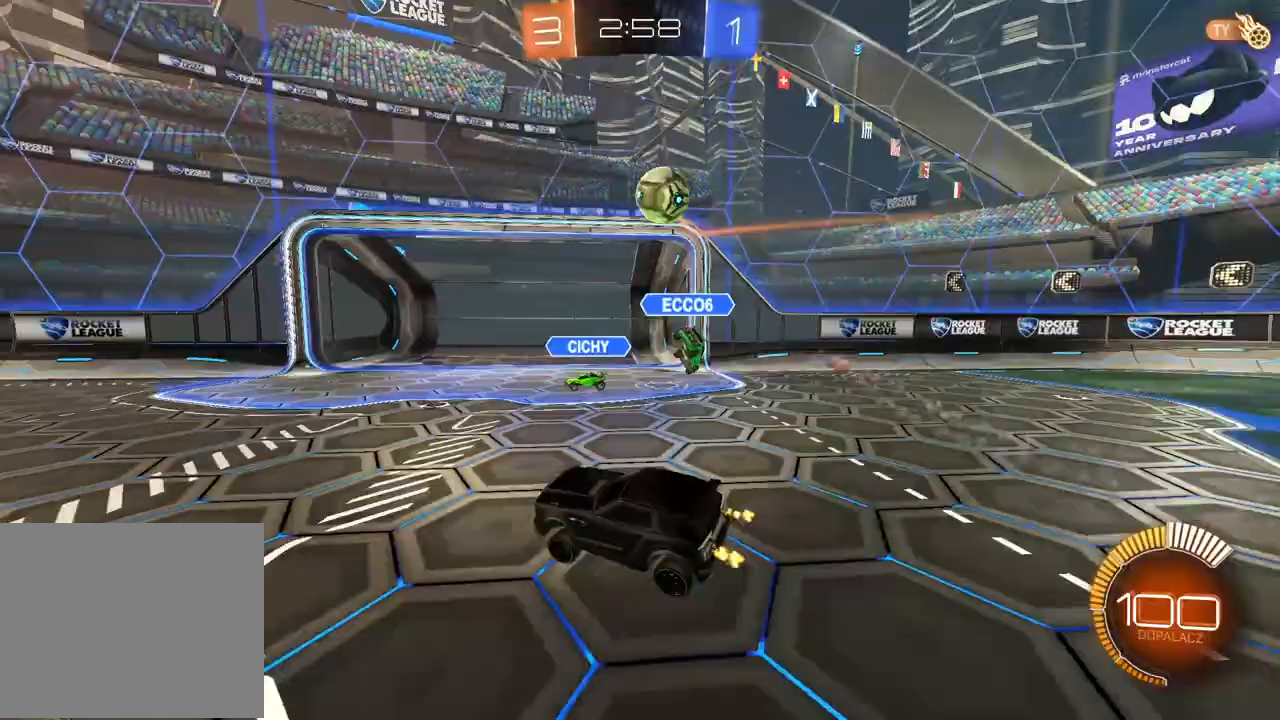
{"dt_ms": 500, "buttons": ["CIRCLE", "R2"], "left_stick": "left", "right_stick": "center", "events": [[250, "CIRCLE", "down"]]}
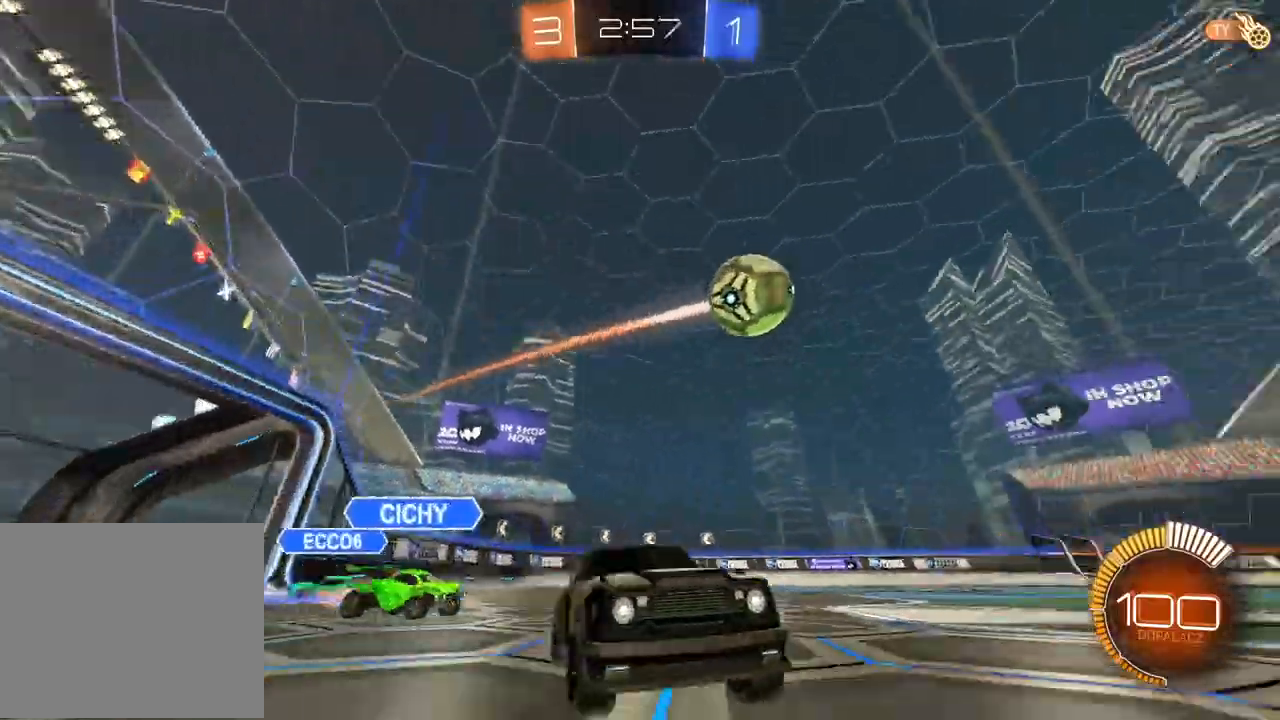
{"dt_ms": 500, "buttons": ["R2"], "left_stick": "left", "right_stick": "center", "events": [[500, "CIRCLE", "up"]]}
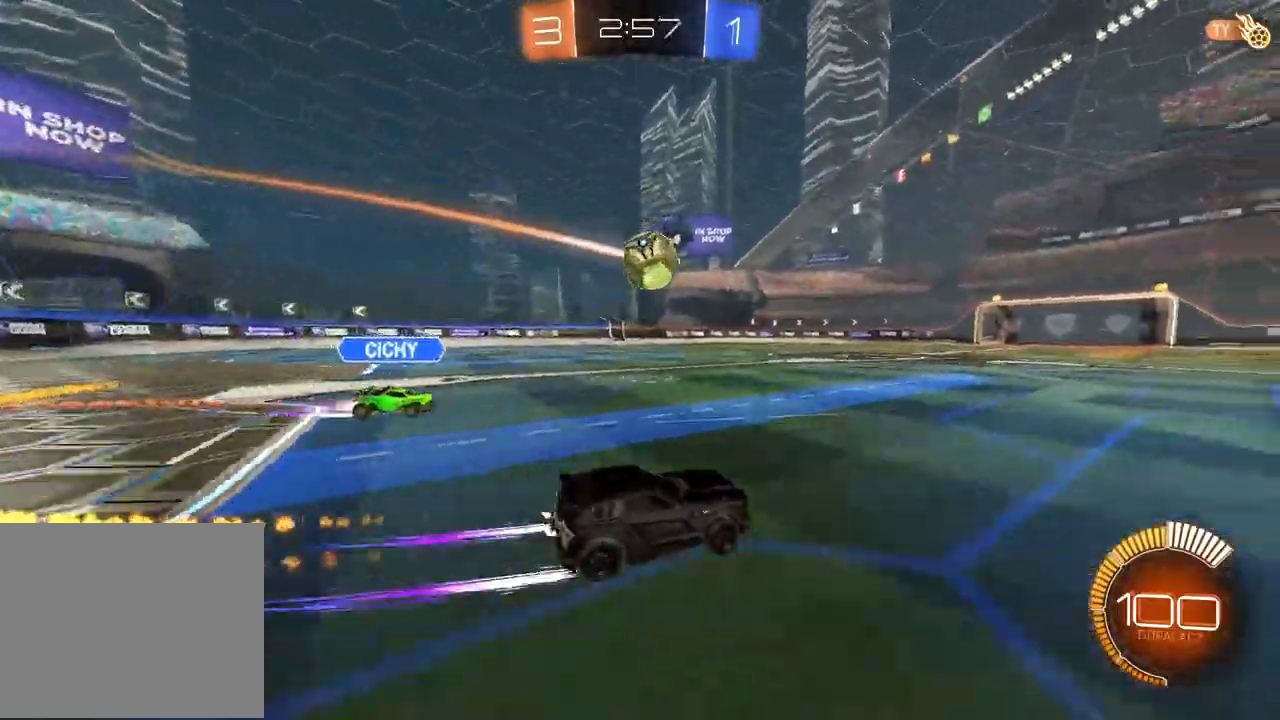
{"dt_ms": 500, "buttons": ["L2"], "left_stick": "down", "right_stick": "center", "events": [[133, "R2", "up"], [217, "L2", "down"], [233, "left_stick", "up-right"], [250, "R2", "down"], [267, "CIRCLE", "down"], [300, "CIRCLE", "up"], [300, "CROSS", "down"], [317, "CROSS", "up"], [317, "left_stick", "right"], [333, "R2", "up"], [483, "left_stick", "down"]]}
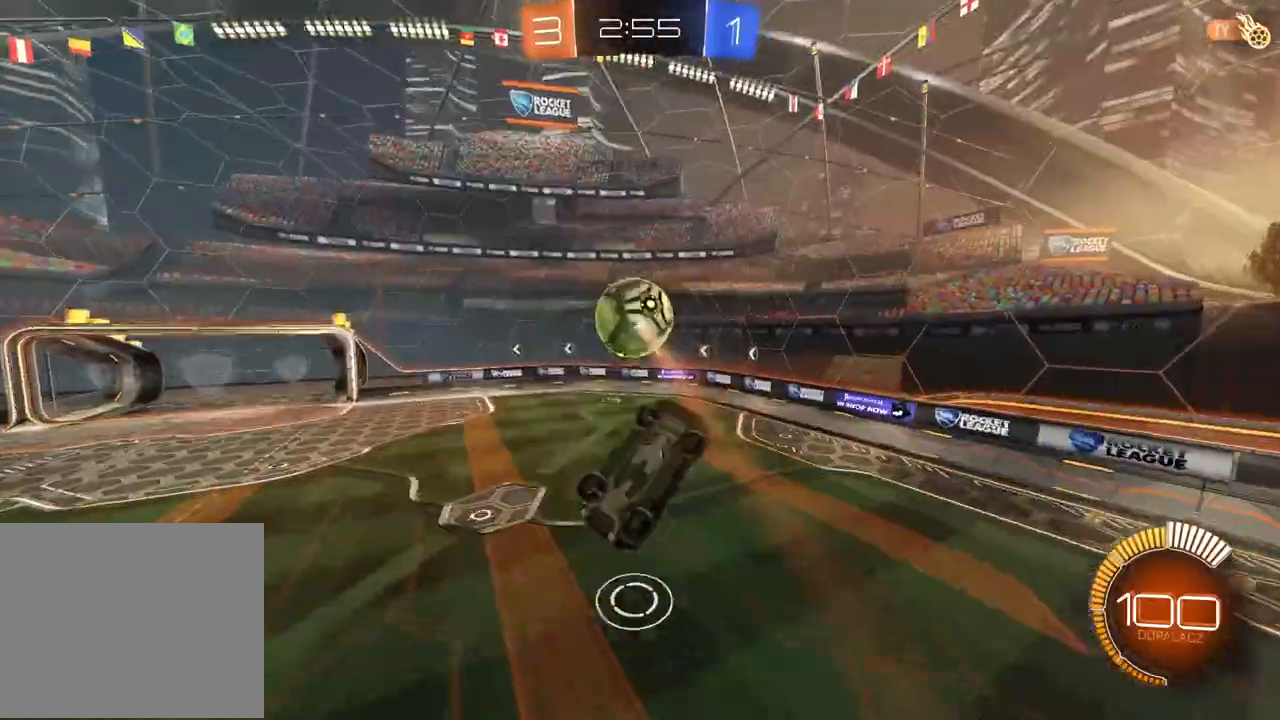
{"dt_ms": 1000, "buttons": ["CIRCLE", "L2", "R2"], "left_stick": "up-right", "right_stick": "center", "events": [[117, "left_stick", "down-left"], [250, "L2", "up"], [250, "left_stick", "left"], [300, "L2", "down"], [317, "CIRCLE", "down"], [317, "R2", "down"], [450, "TRIANGLE", "down"], [450, "left_stick", "up-left"], [533, "left_stick", "up"], [650, "left_stick", "up-right"], [833, "TRIANGLE", "up"], [850, "left_stick", "right"], [983, "left_stick", "up-right"]]}
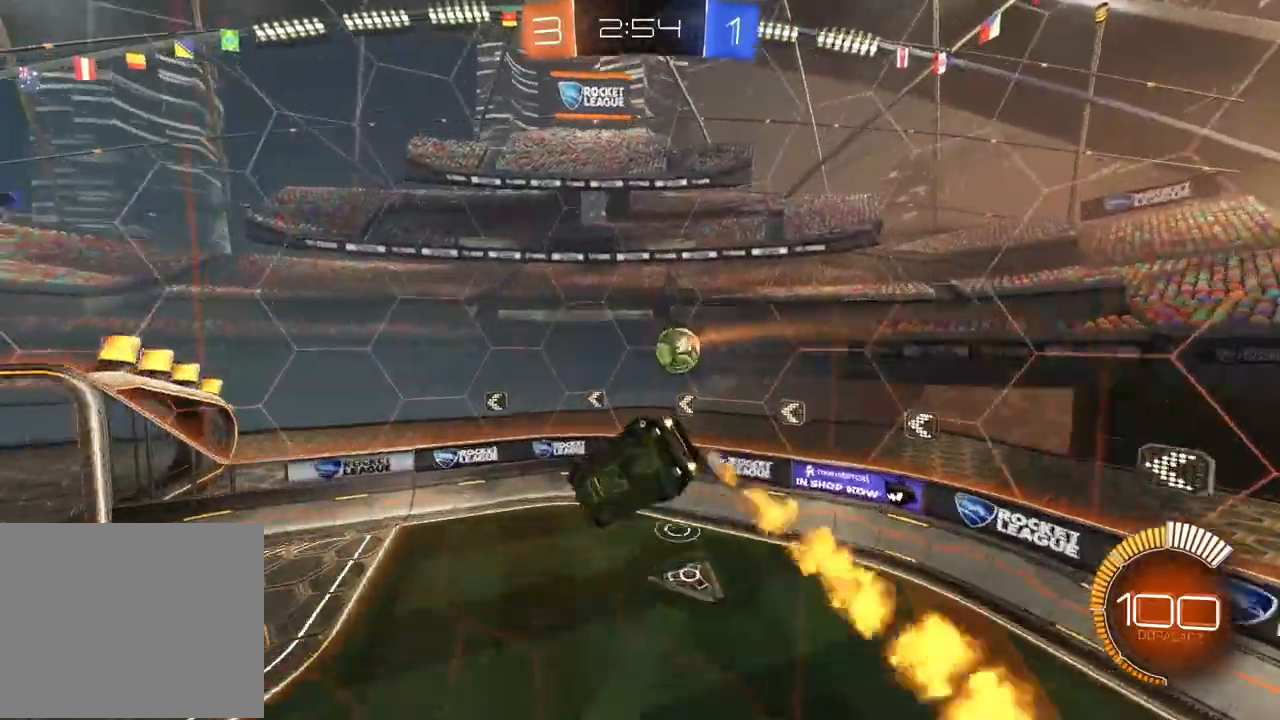
{"dt_ms": 500, "buttons": ["CIRCLE", "TRIANGLE", "R2"], "left_stick": "down-left", "right_stick": "center", "events": [[383, "TRIANGLE", "down"], [400, "left_stick", "center"], [433, "L2", "up"], [467, "left_stick", "down-left"]]}
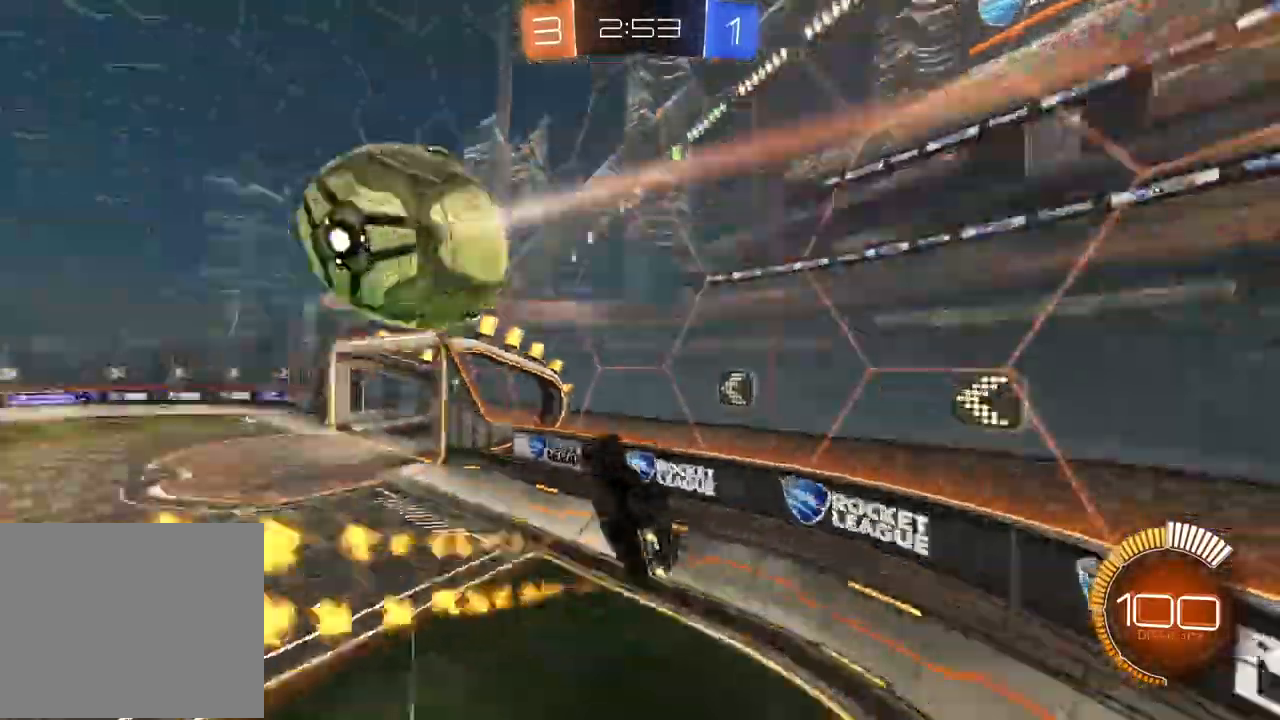
{"dt_ms": 500, "buttons": ["CIRCLE", "R2"], "left_stick": "center", "right_stick": "center", "events": [[50, "TRIANGLE", "up"], [400, "left_stick", "center"]]}